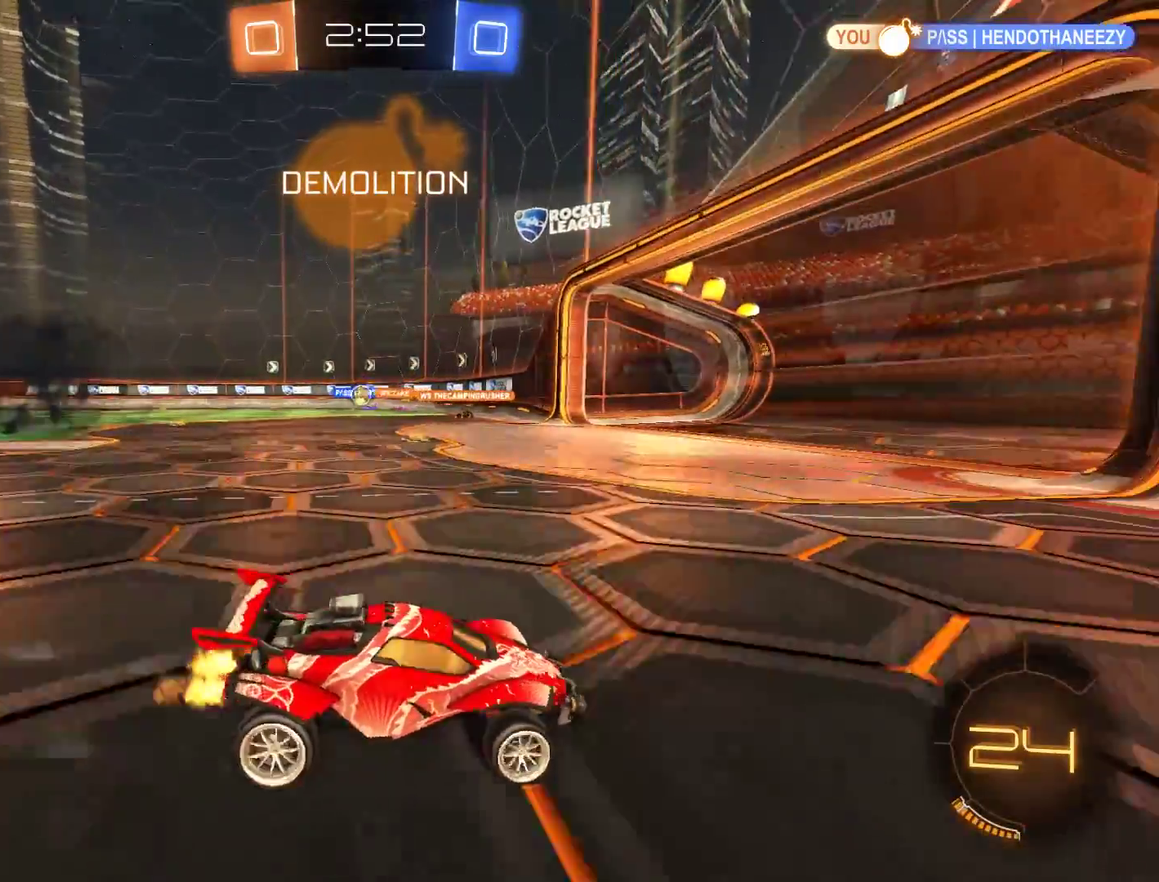
Gameplay with a controller (Xbox layout); each line is a JSON object with the inputs held at the frame after it. "events" lists button and stick changes between this image and that frame as [ms after this image, input, new state], when the widget could be followed in between.
{"buttons": ["B"], "left_stick": "left", "right_stick": "center", "events": [[33, "X", "up"]]}
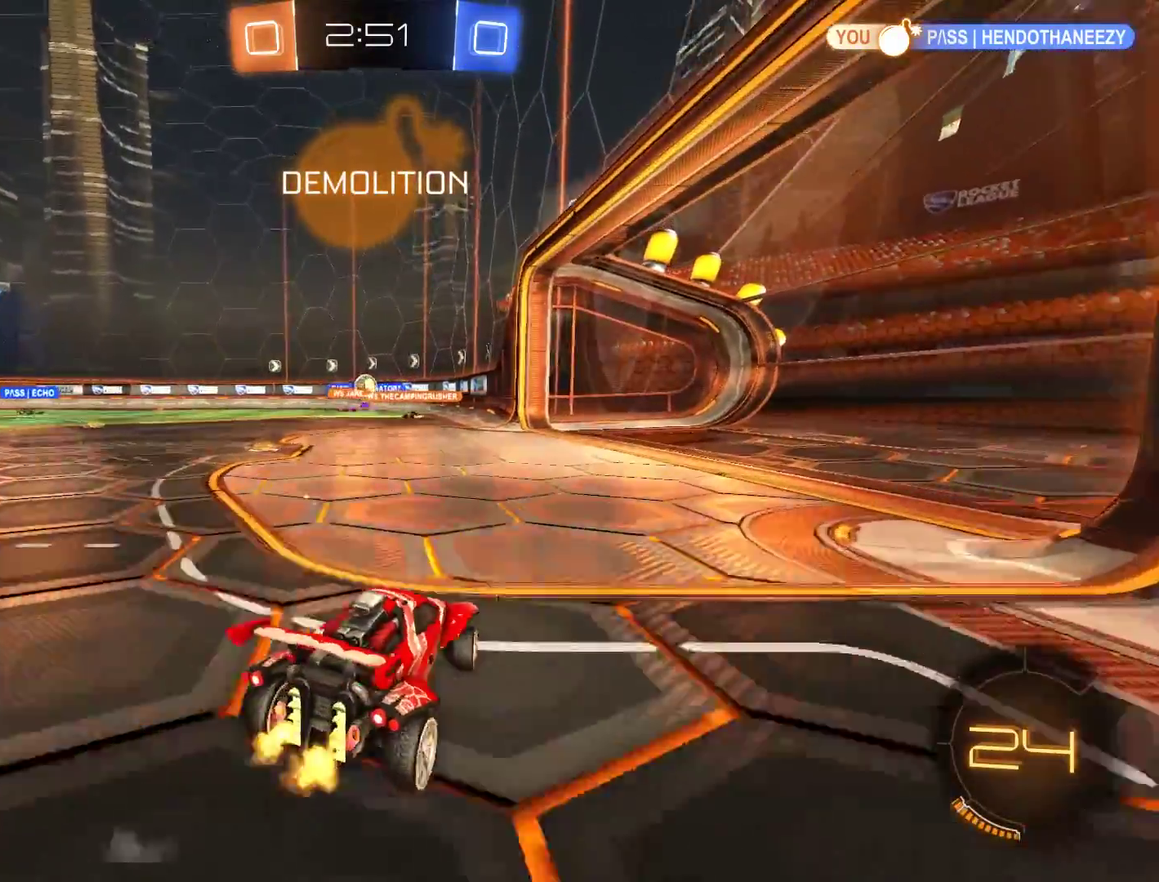
{"buttons": ["B"], "left_stick": "right", "right_stick": "center", "events": [[267, "left_stick", "down-left"], [367, "left_stick", "left"], [433, "left_stick", "center"], [500, "left_stick", "right"]]}
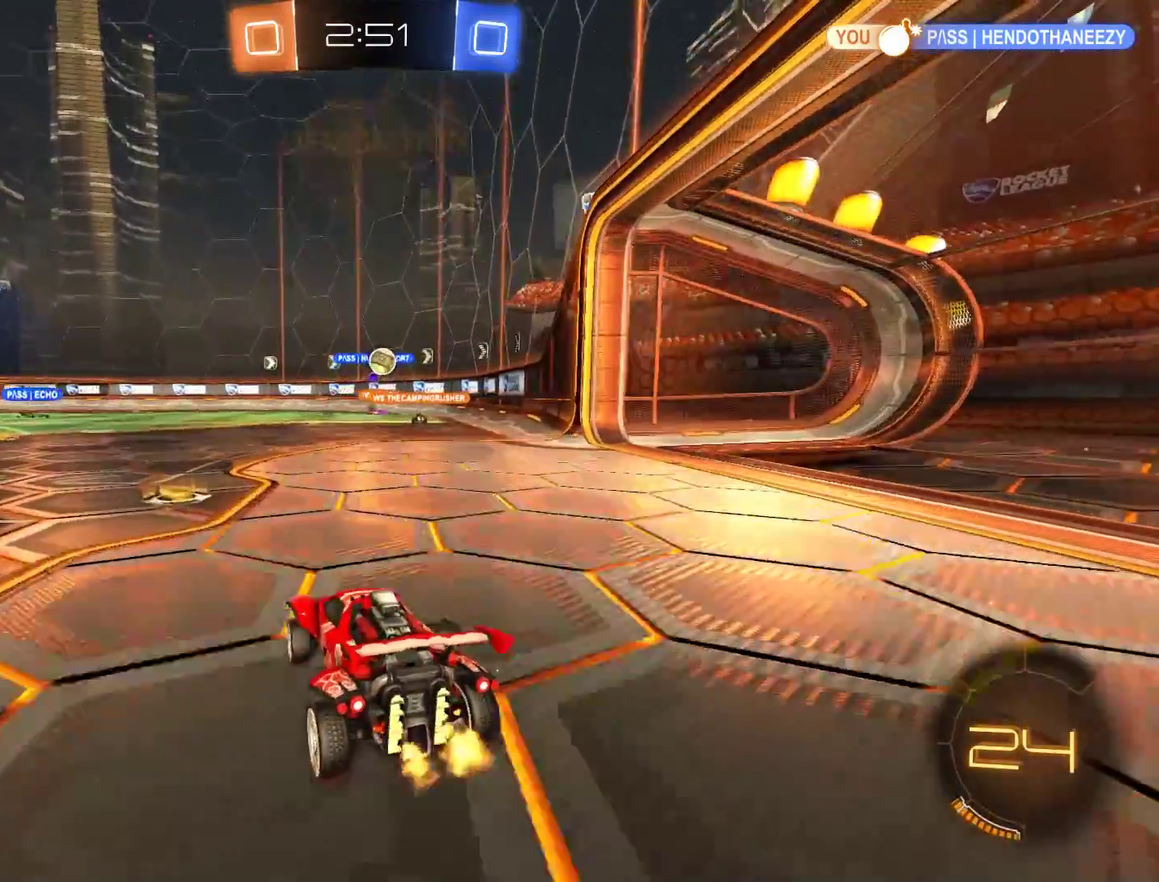
{"buttons": ["B"], "left_stick": "right", "right_stick": "center", "events": [[133, "left_stick", "left"], [367, "left_stick", "center"], [483, "left_stick", "right"]]}
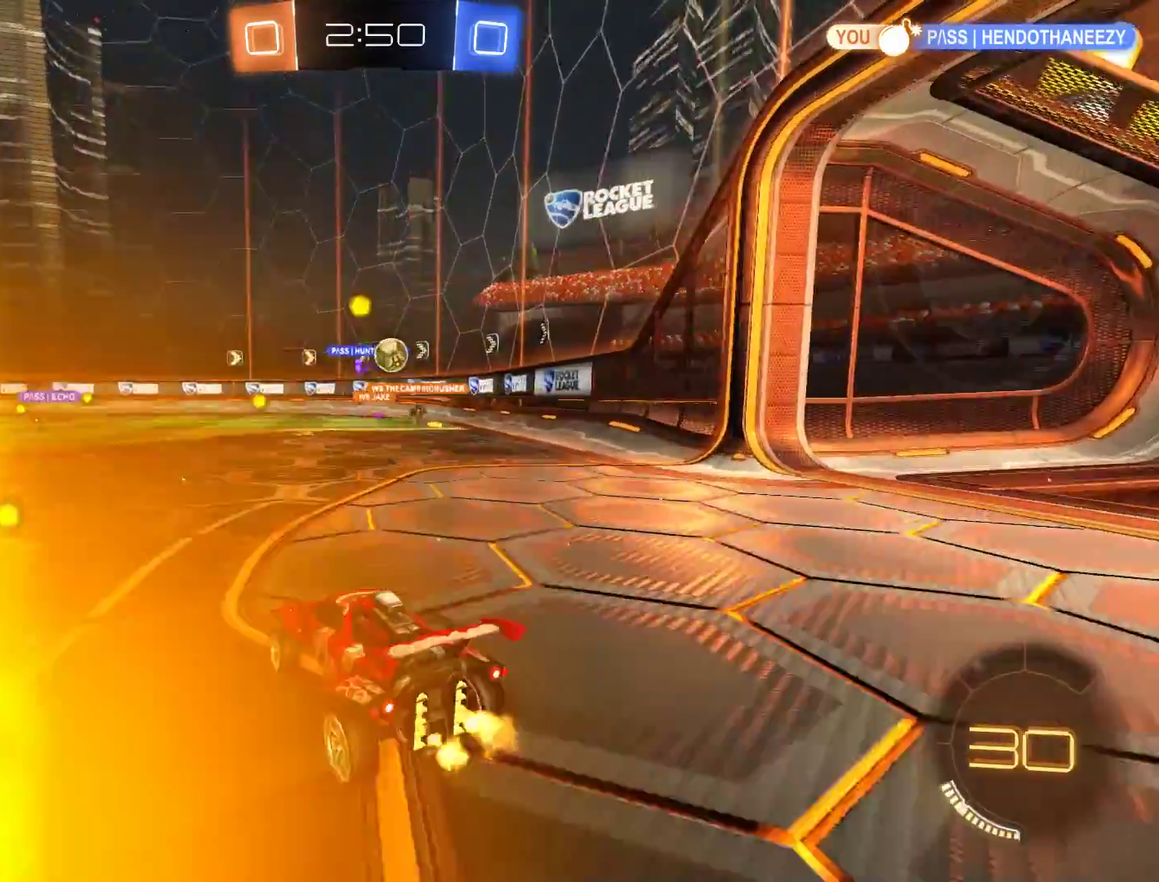
{"buttons": ["B"], "left_stick": "left", "right_stick": "center", "events": [[283, "left_stick", "center"], [483, "left_stick", "left"]]}
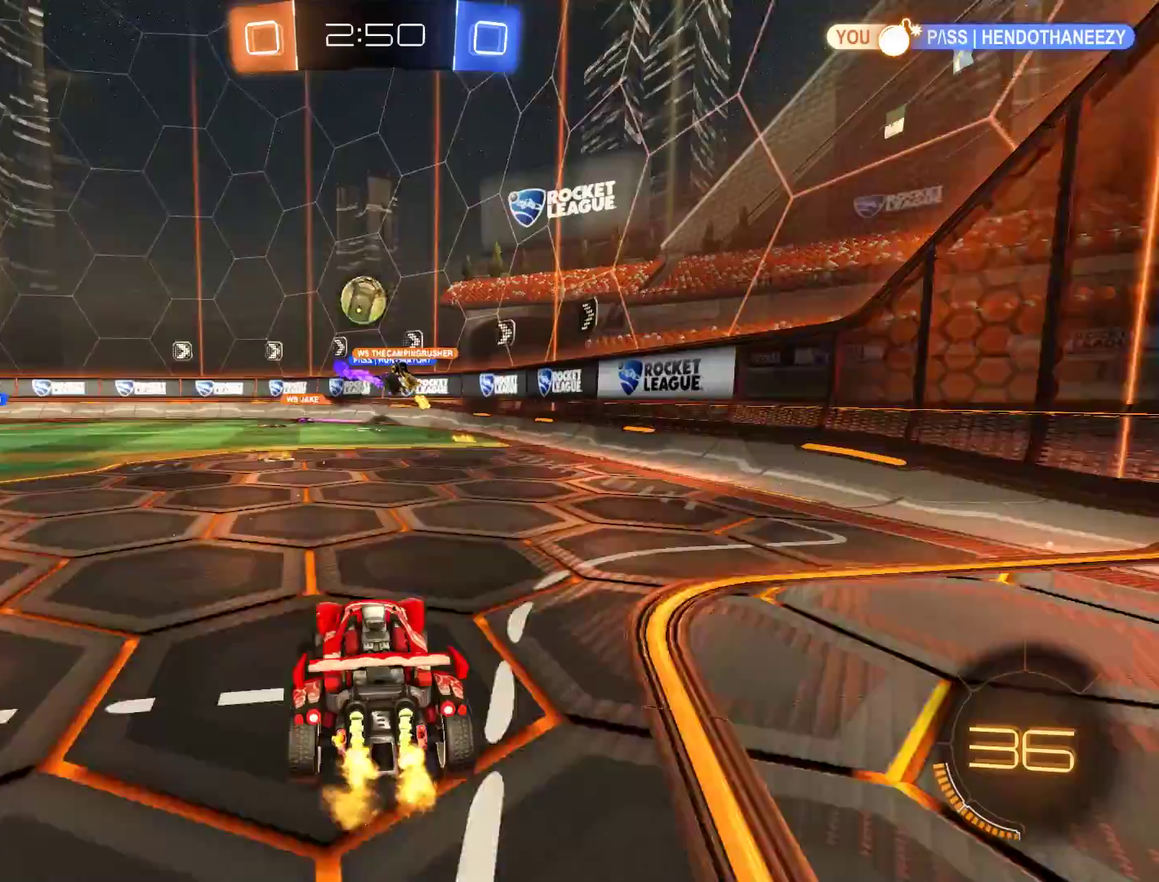
{"buttons": ["L2"], "left_stick": "down-left", "right_stick": "center", "events": [[83, "left_stick", "down-left"], [217, "left_stick", "center"], [383, "B", "up"], [383, "L2", "down"], [417, "left_stick", "left"], [483, "left_stick", "down-left"]]}
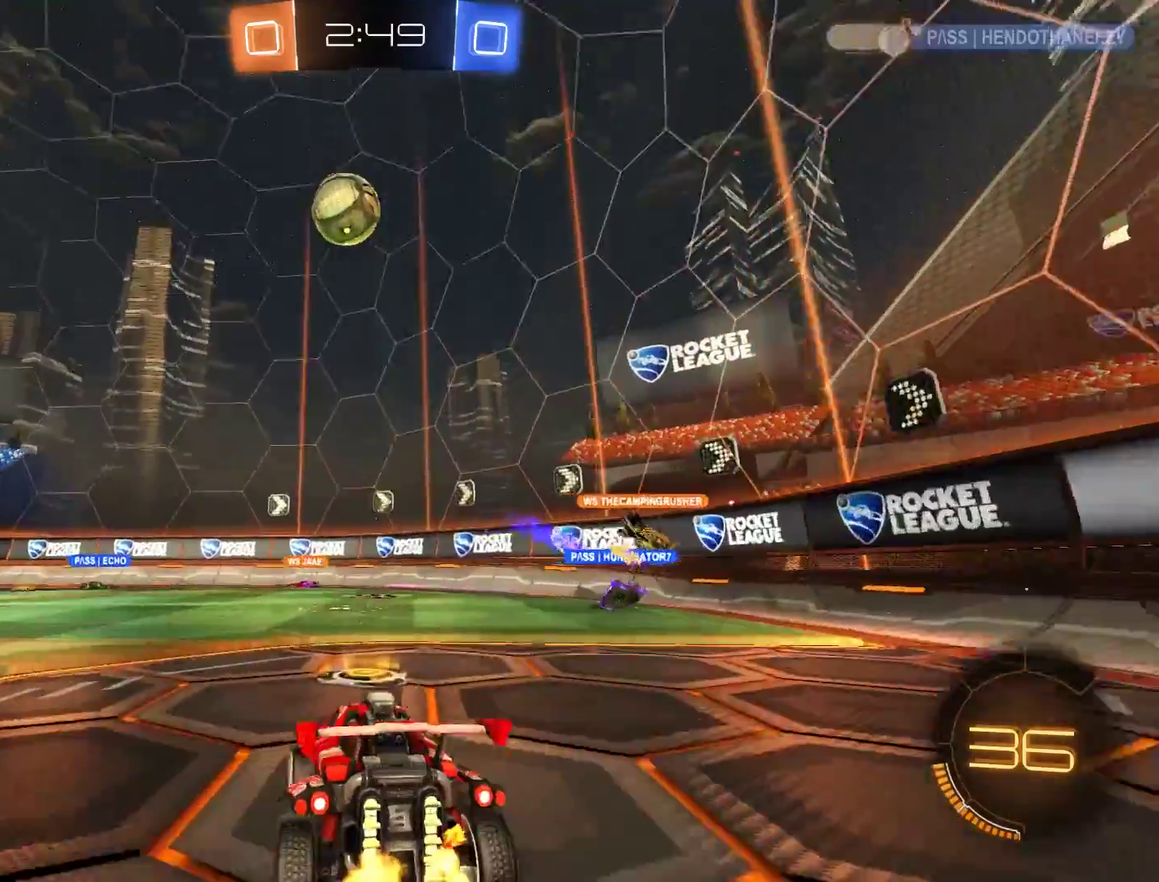
{"buttons": ["B"], "left_stick": "down-left", "right_stick": "center", "events": [[83, "L2", "up"], [383, "B", "down"]]}
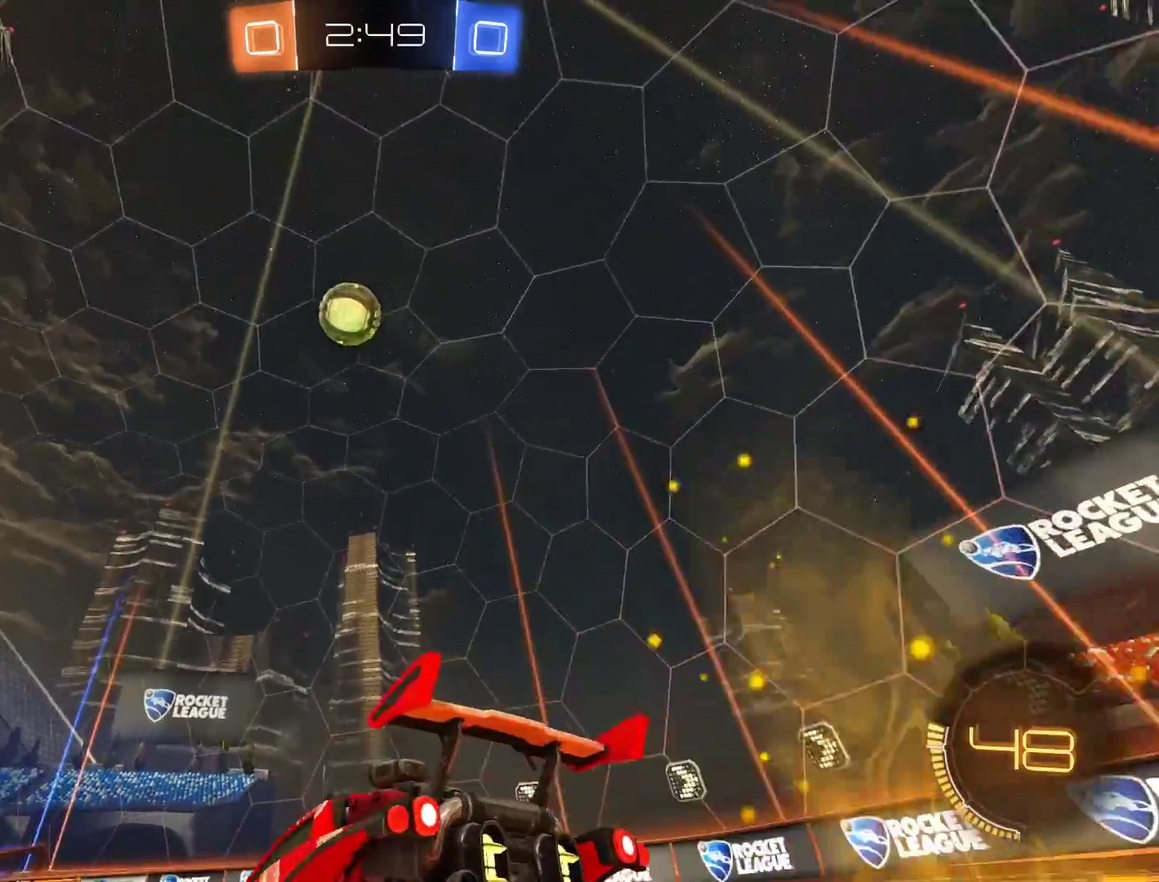
{"buttons": ["A", "B", "R2"], "left_stick": "down", "right_stick": "center", "events": [[83, "B", "up"], [183, "A", "down"], [183, "B", "down"], [183, "left_stick", "down"], [350, "A", "up"], [350, "R2", "down"], [350, "left_stick", "center"], [417, "A", "down"], [483, "left_stick", "down"]]}
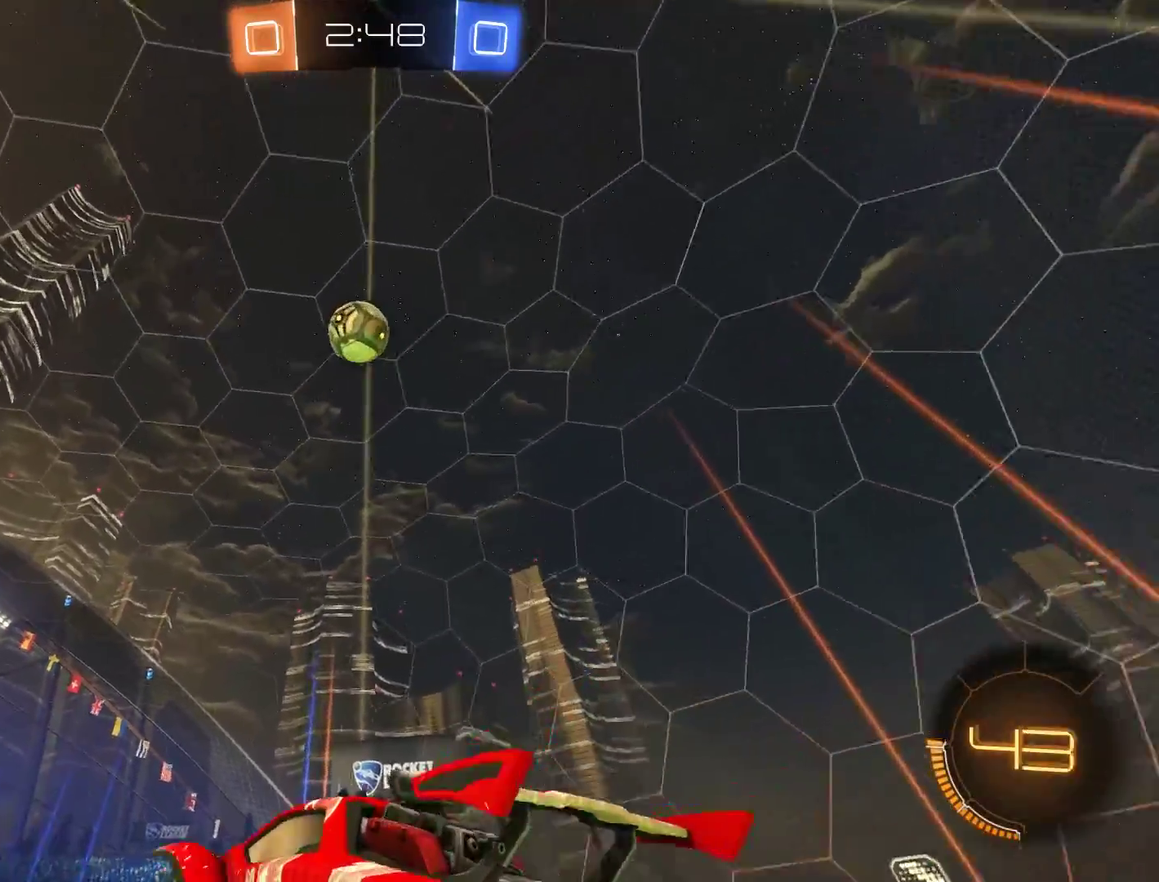
{"buttons": ["B", "R2"], "left_stick": "right", "right_stick": "center"}
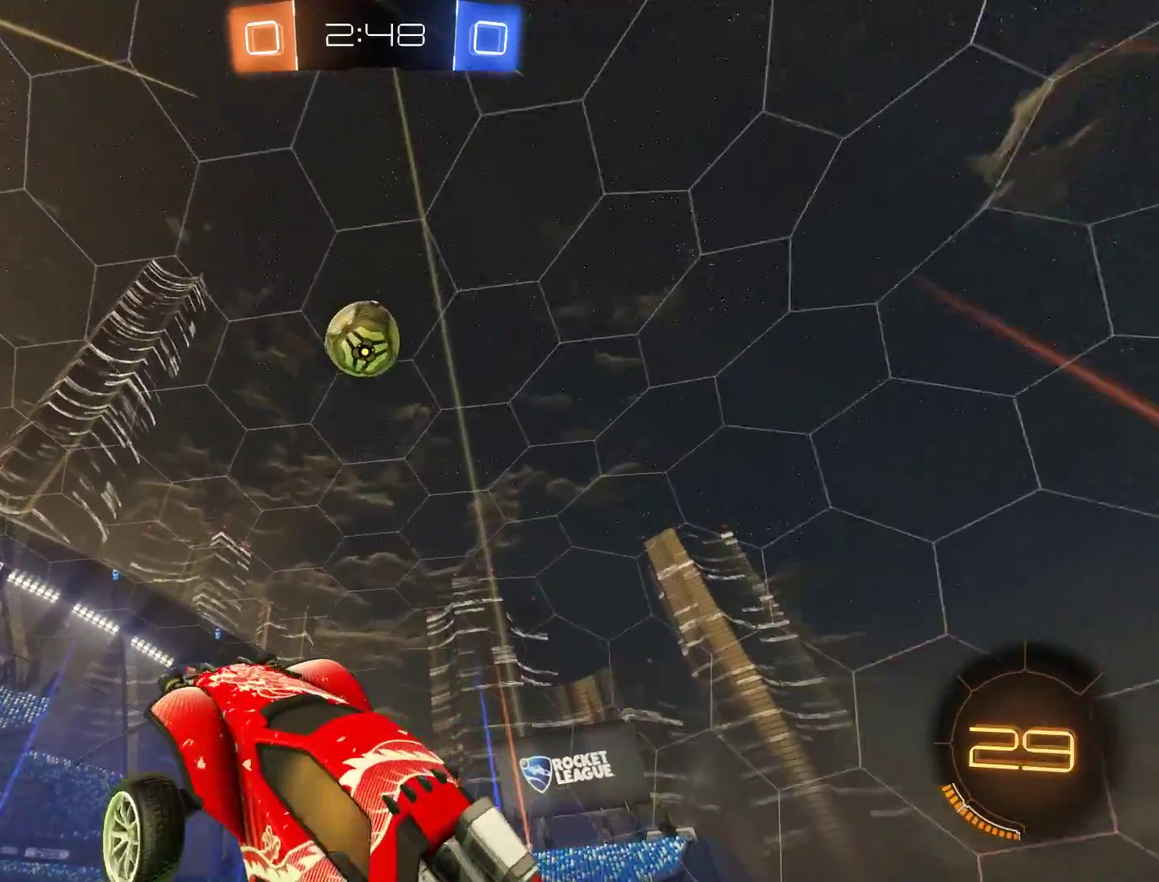
{"buttons": ["B"], "left_stick": "right", "right_stick": "center"}
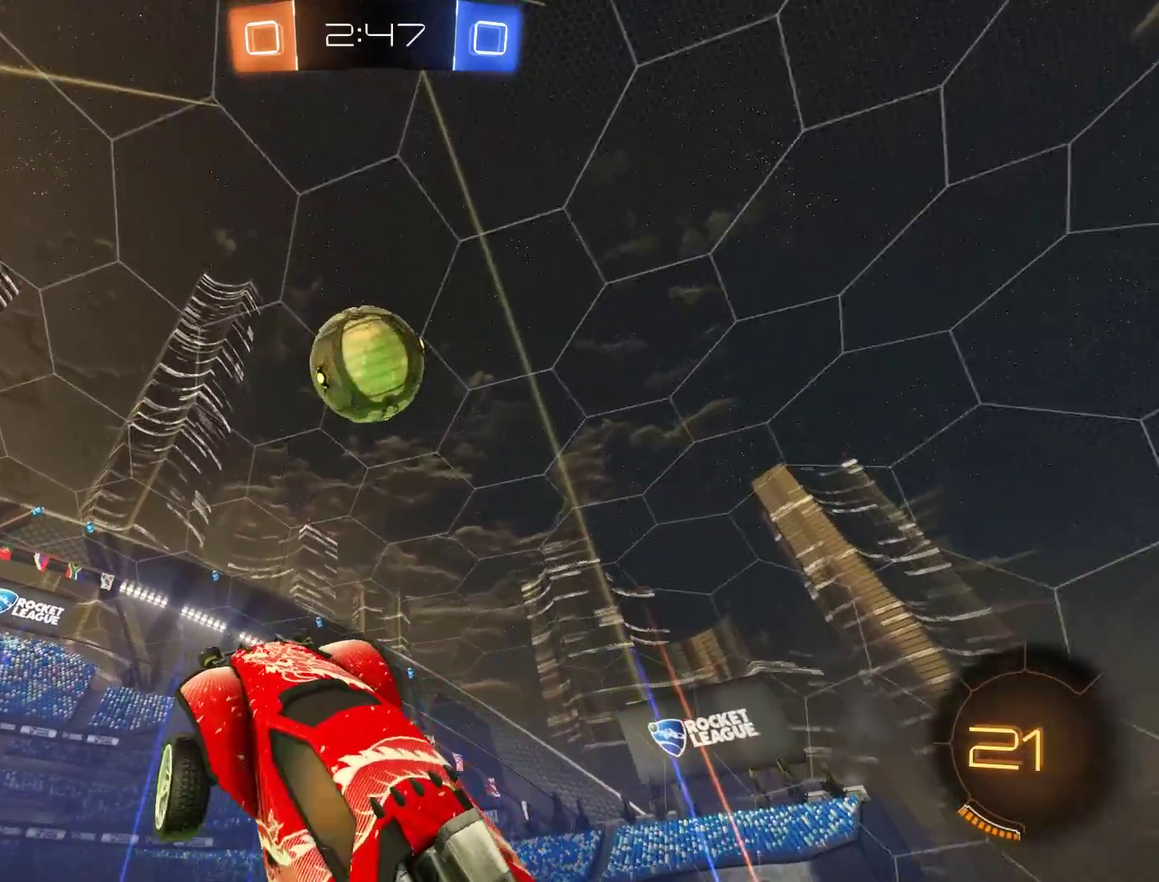
{"buttons": ["B", "L2", "R2"], "left_stick": "left", "right_stick": "center", "events": [[50, "R2", "down"], [83, "L2", "down"], [117, "left_stick", "up-left"], [317, "left_stick", "left"]]}
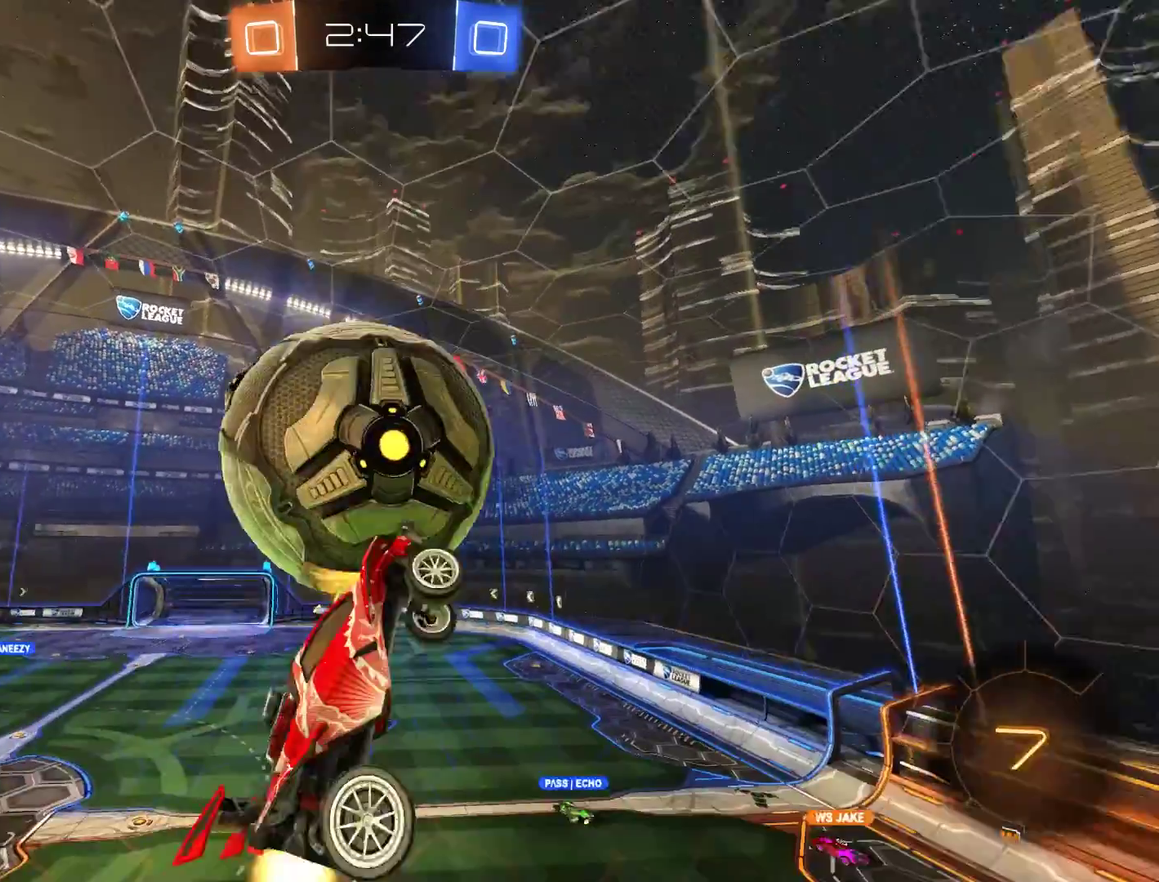
{"buttons": [], "left_stick": "center", "right_stick": "center", "events": [[17, "left_stick", "down-left"], [50, "L2", "up"], [117, "R2", "up"], [150, "left_stick", "center"], [283, "B", "up"]]}
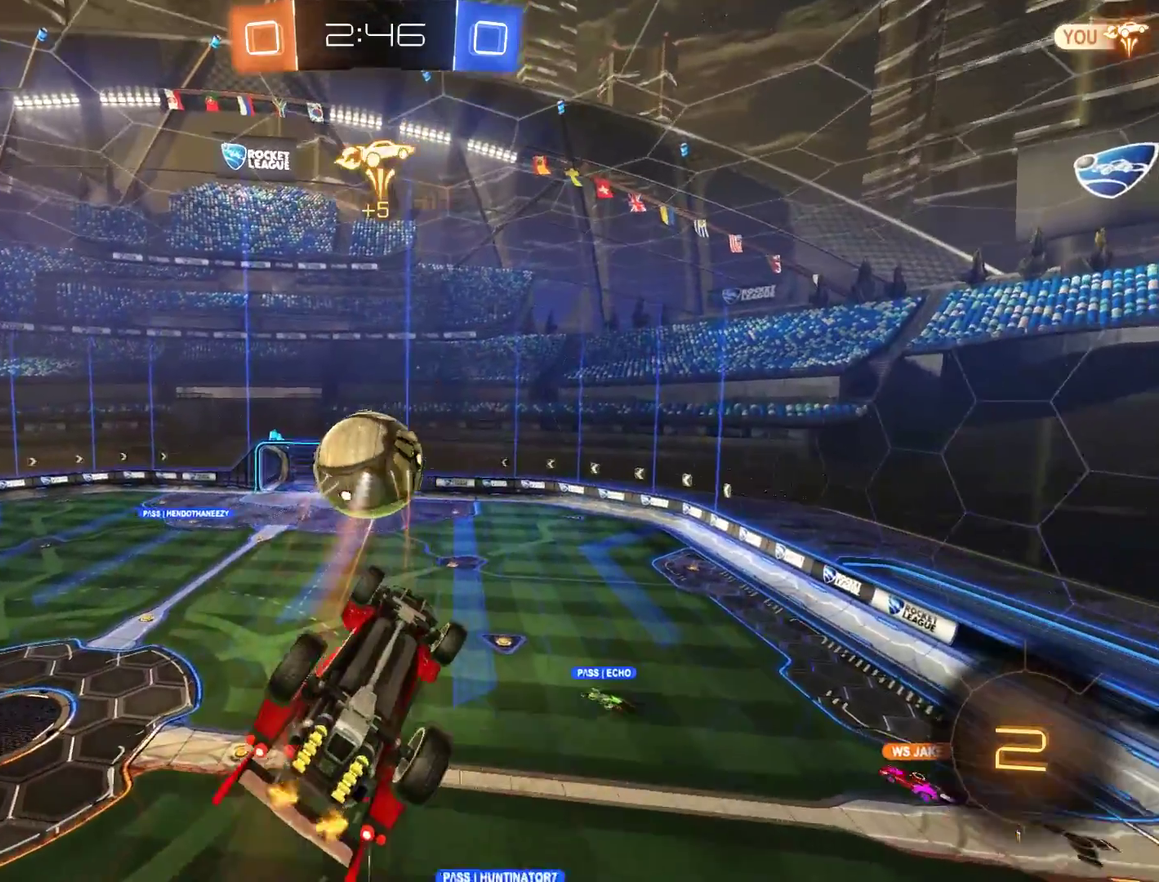
{"buttons": [], "left_stick": "center", "right_stick": "center", "events": [[83, "L2", "down"], [117, "left_stick", "right"], [250, "left_stick", "down-right"], [450, "L2", "up"], [450, "left_stick", "center"]]}
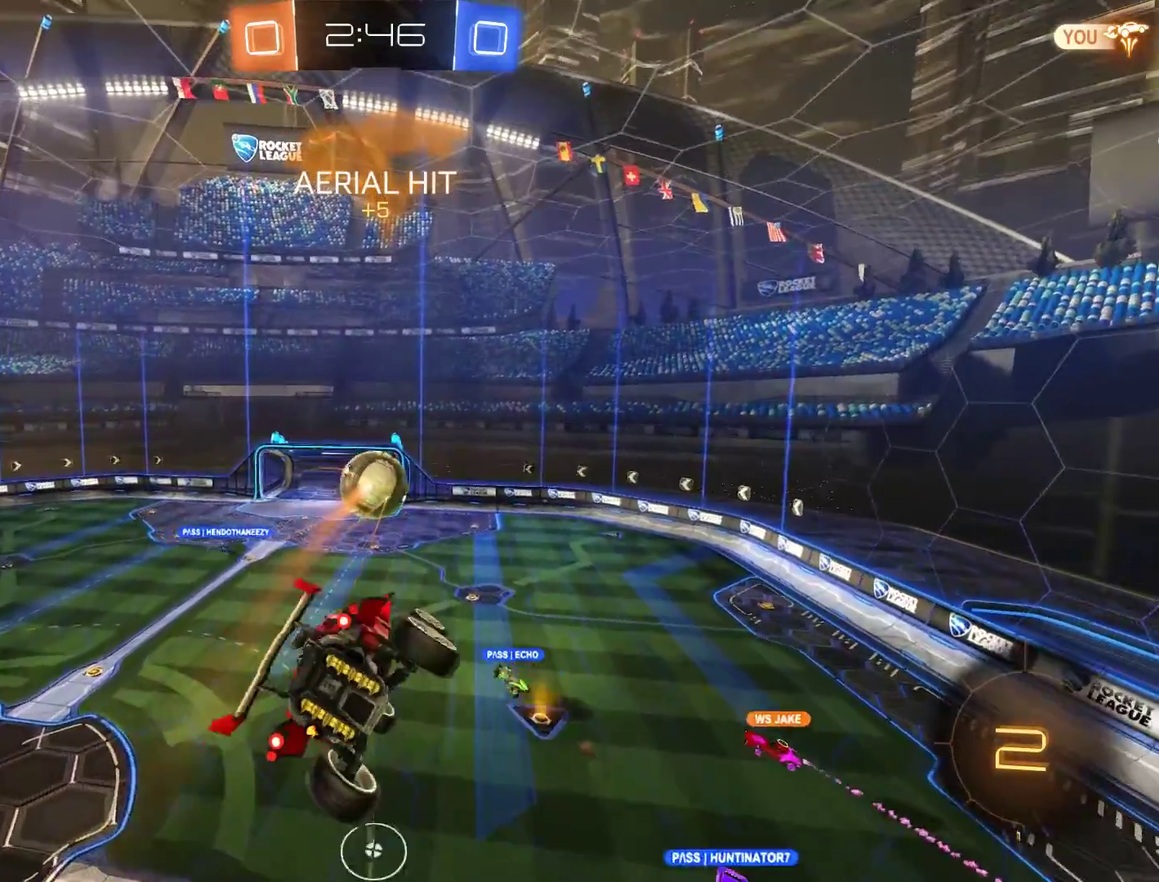
{"buttons": [], "left_stick": "center", "right_stick": "center", "events": [[17, "B", "down"], [450, "B", "up"]]}
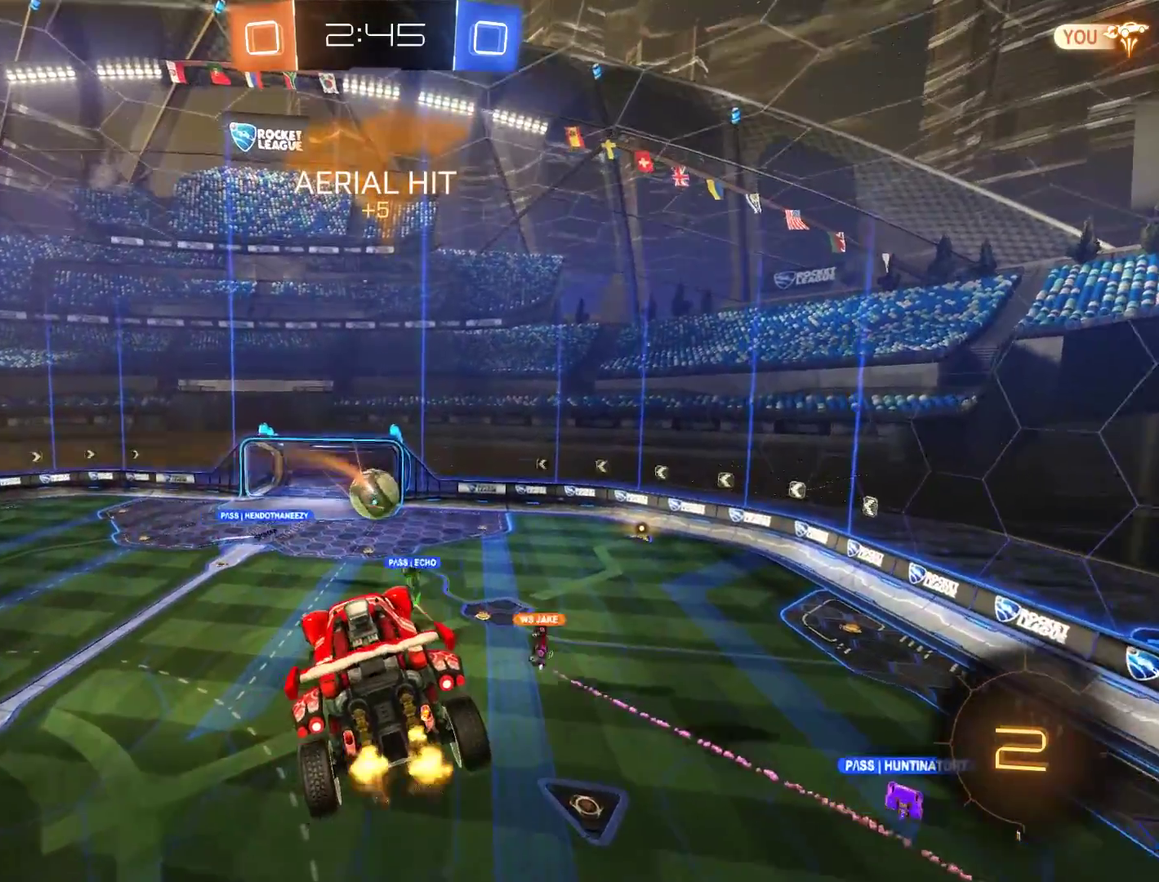
{"buttons": ["B"], "left_stick": "center", "right_stick": "center", "events": [[83, "B", "down"]]}
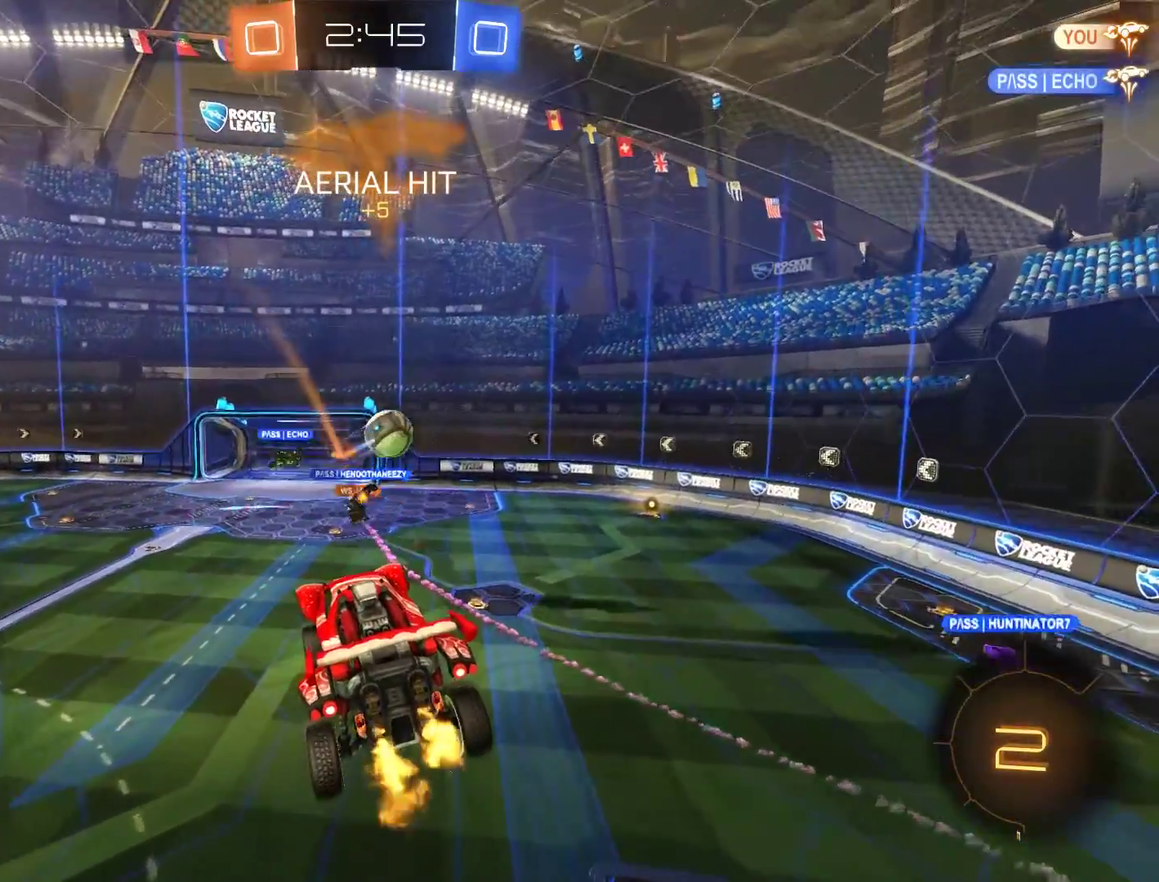
{"buttons": ["B", "R2"], "left_stick": "down-right", "right_stick": "center", "events": [[150, "left_stick", "up"], [317, "left_stick", "center"], [383, "left_stick", "down-right"], [483, "R2", "down"]]}
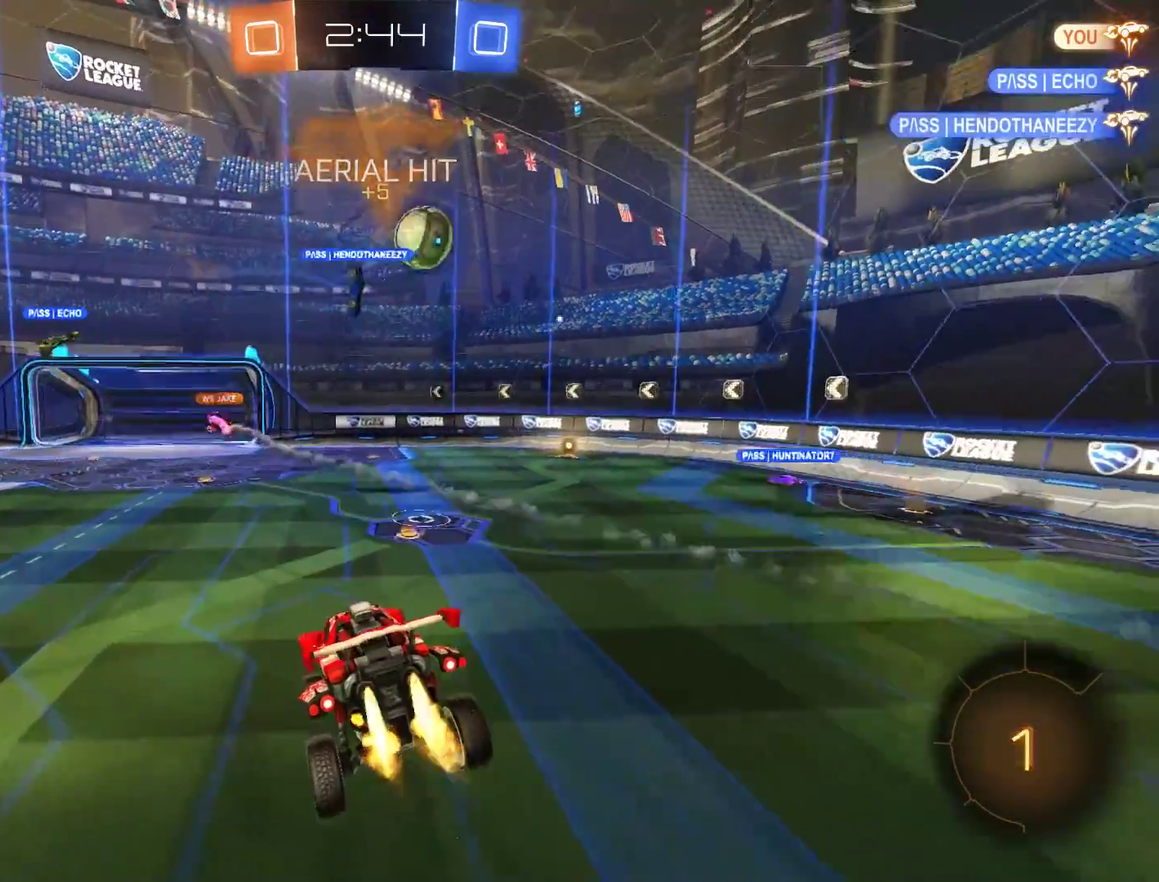
{"buttons": ["B"], "left_stick": "down-left", "right_stick": "center", "events": [[50, "left_stick", "center"], [183, "R2", "up"], [183, "left_stick", "right"], [283, "R2", "down"], [383, "left_stick", "center"], [450, "left_stick", "down-left"], [483, "R2", "up"]]}
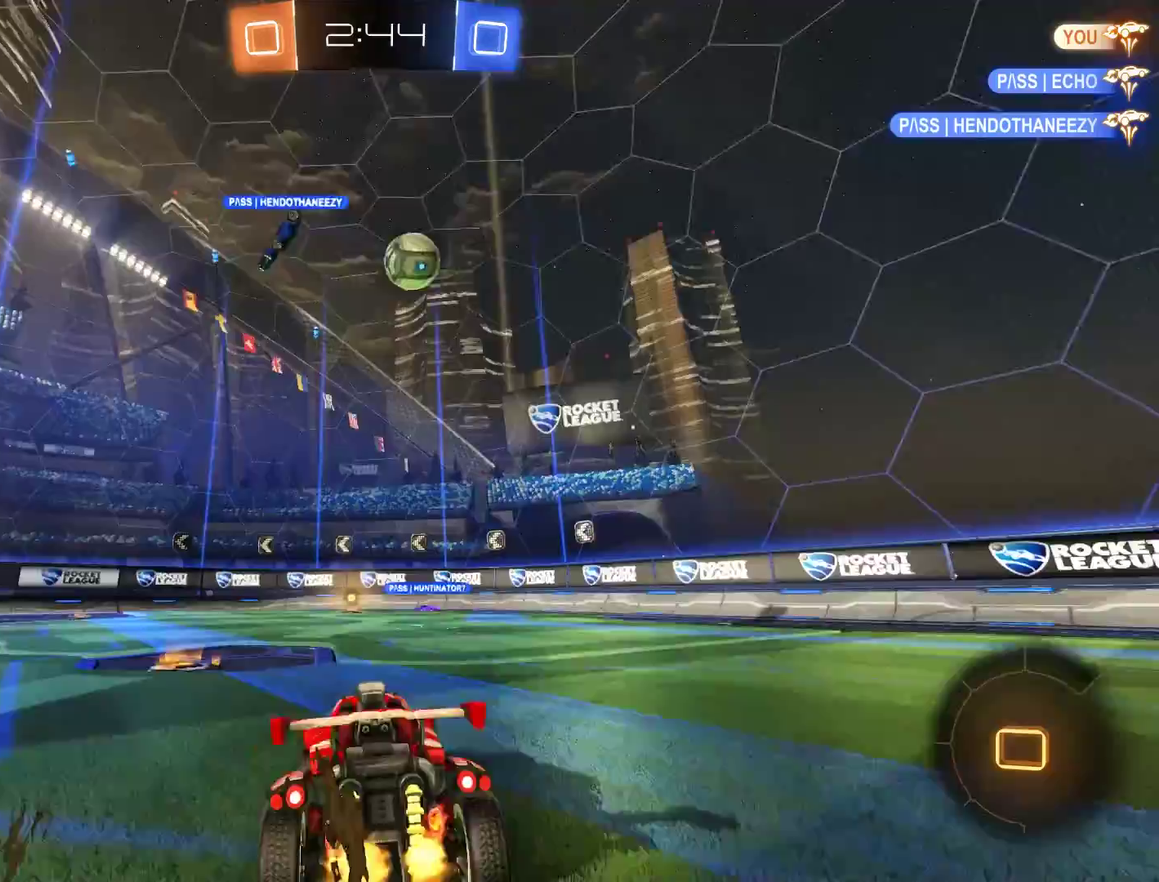
{"buttons": ["B"], "left_stick": "up-right", "right_stick": "center", "events": [[117, "B", "up"], [317, "left_stick", "up-right"], [350, "B", "down"]]}
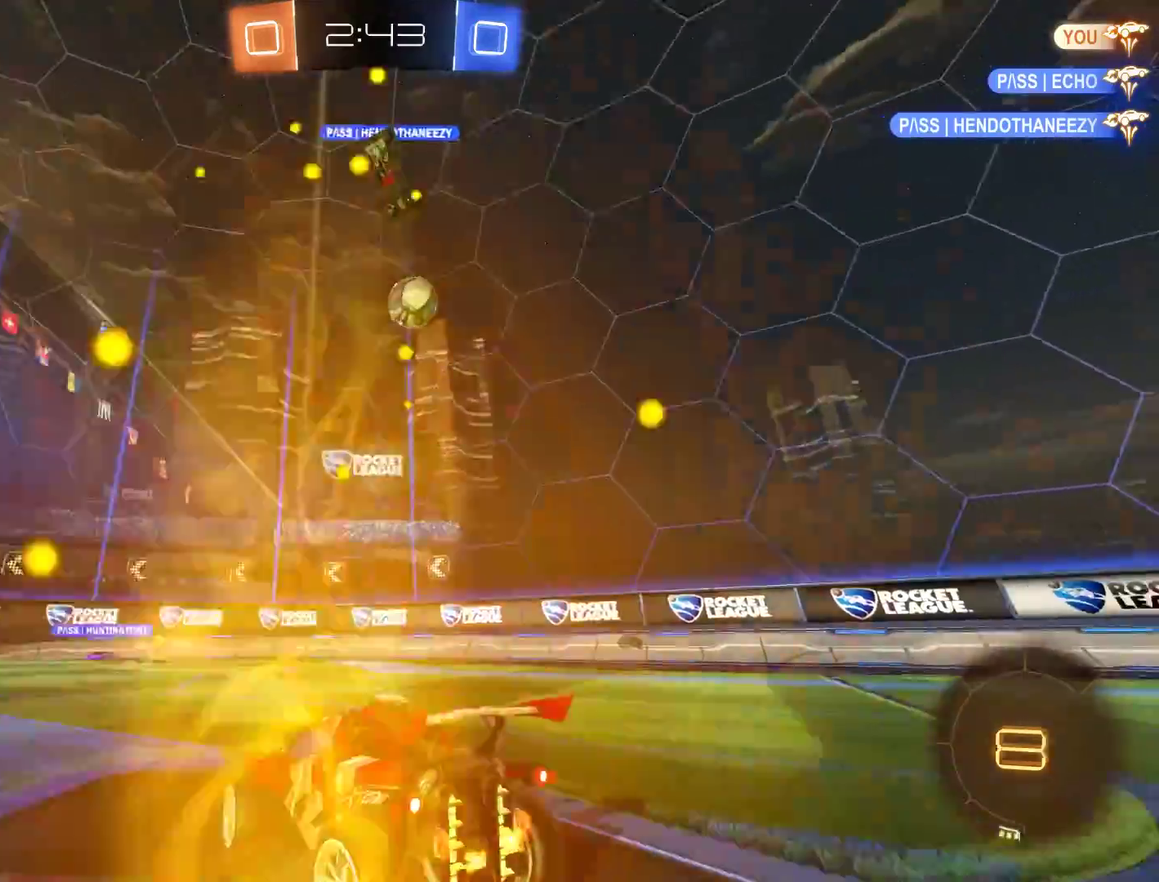
{"buttons": [], "left_stick": "center", "right_stick": "center", "events": [[83, "B", "up"], [250, "left_stick", "center"]]}
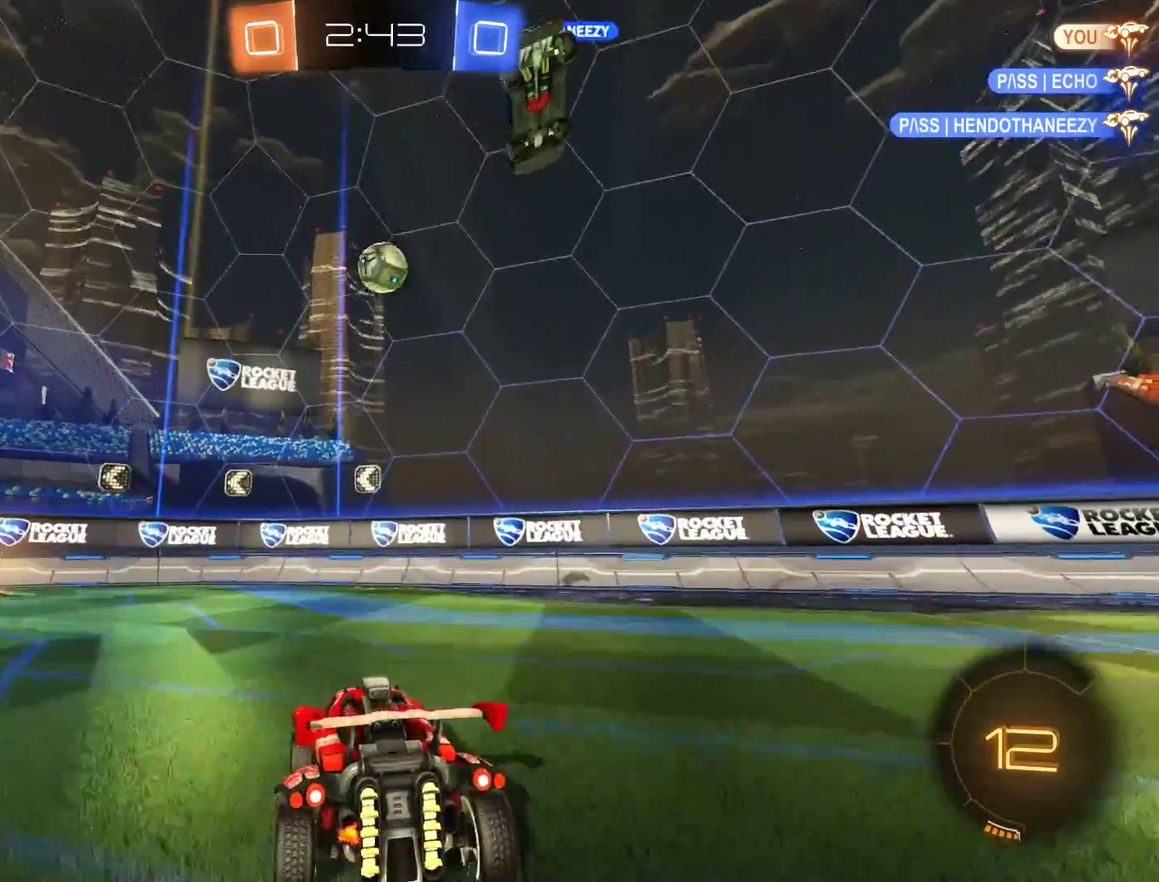
{"buttons": ["B"], "left_stick": "left", "right_stick": "center", "events": [[117, "left_stick", "left"], [183, "left_stick", "down-left"], [217, "B", "down"], [250, "left_stick", "center"], [417, "left_stick", "left"]]}
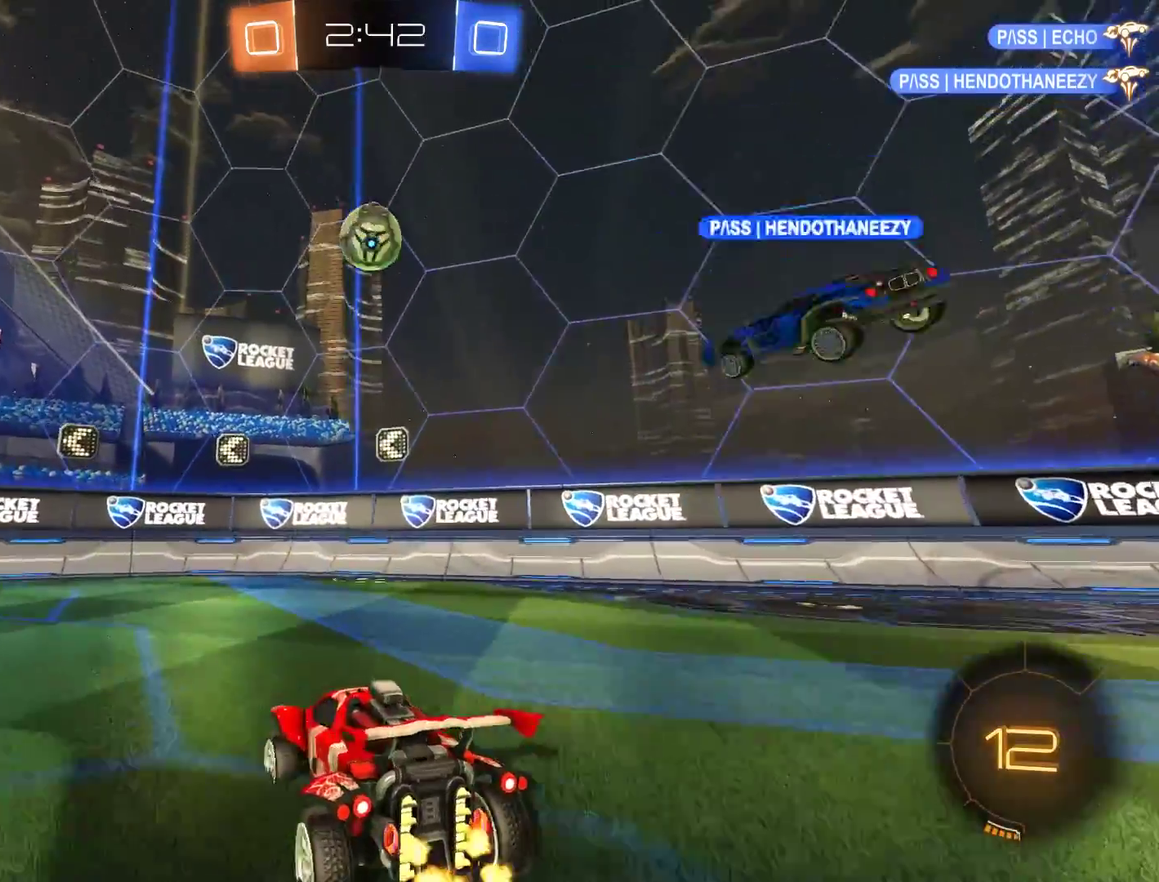
{"buttons": ["A", "B", "R2"], "left_stick": "center", "right_stick": "center", "events": [[50, "left_stick", "down-right"], [83, "A", "down"], [250, "A", "up"], [283, "left_stick", "center"], [317, "R2", "down"], [350, "A", "down"], [417, "left_stick", "down-right"], [483, "left_stick", "center"]]}
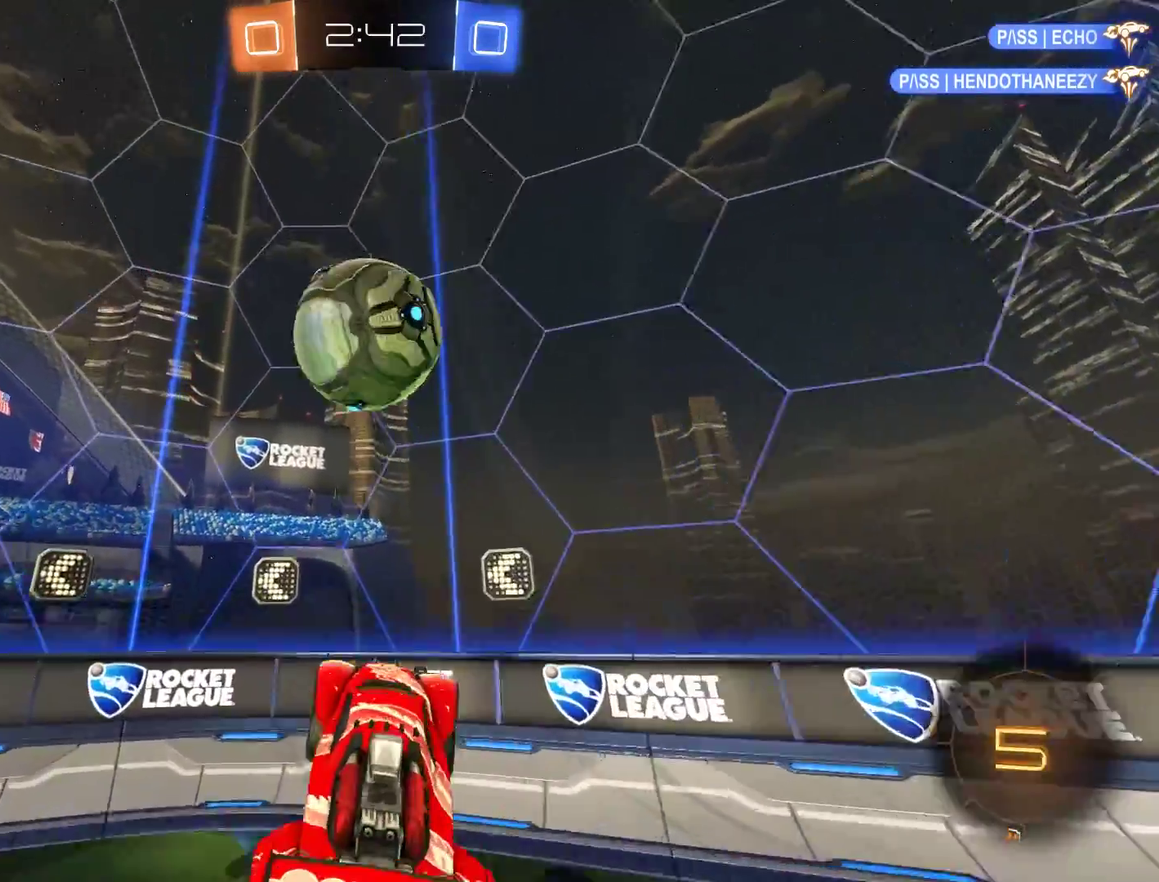
{"buttons": ["B", "R2"], "left_stick": "center", "right_stick": "center", "events": [[17, "A", "up"], [150, "Y", "down"], [217, "Y", "up"], [250, "left_stick", "right"], [283, "Y", "down"], [383, "Y", "up"], [383, "left_stick", "center"]]}
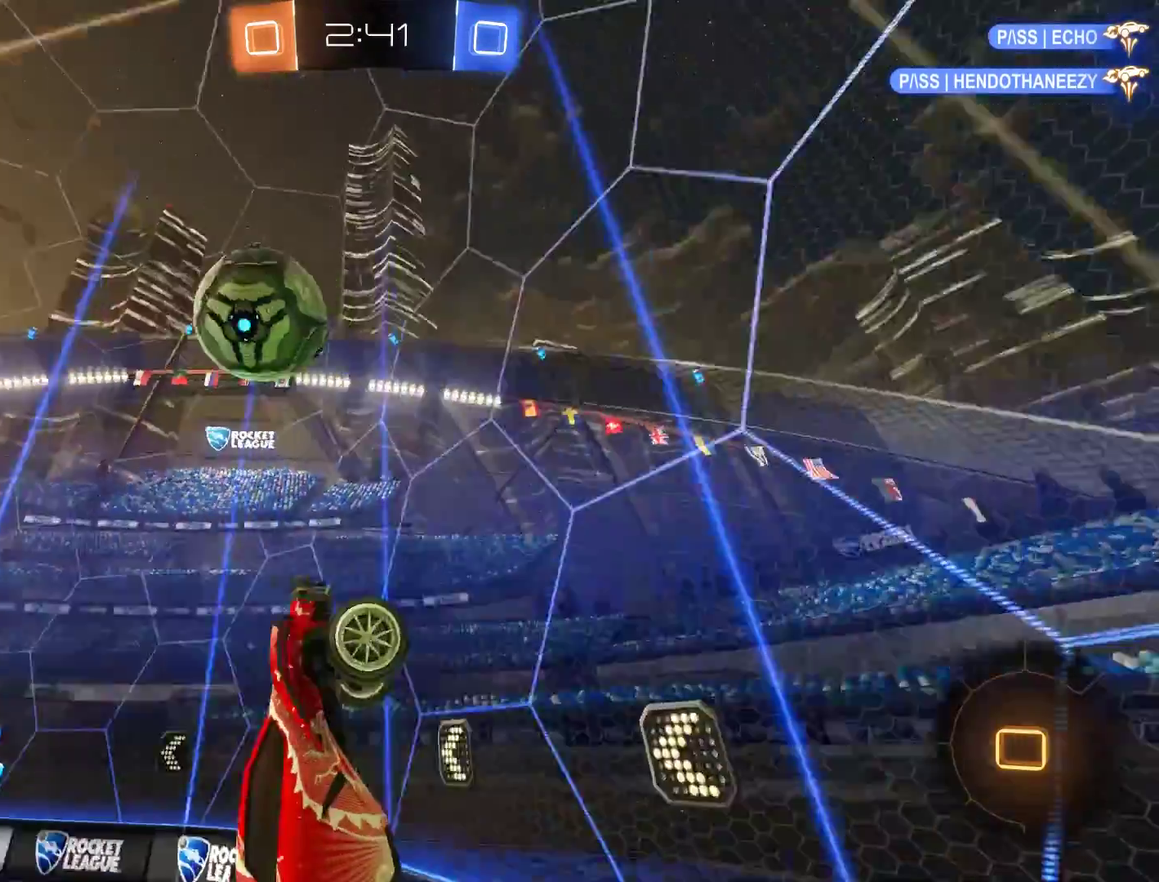
{"buttons": ["B"], "left_stick": "left", "right_stick": "center", "events": [[17, "R2", "up"], [17, "left_stick", "left"]]}
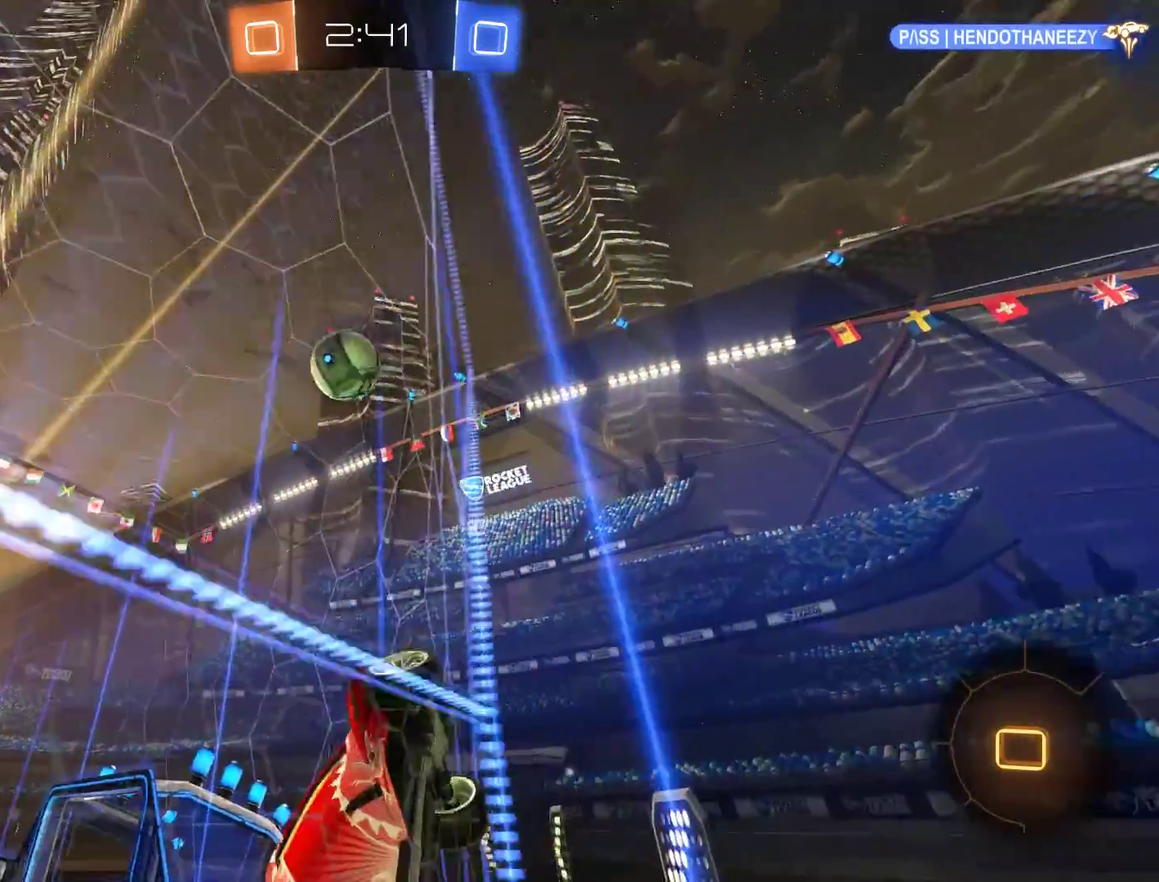
{"buttons": ["B"], "left_stick": "left", "right_stick": "center", "events": [[250, "X", "down"], [483, "X", "up"]]}
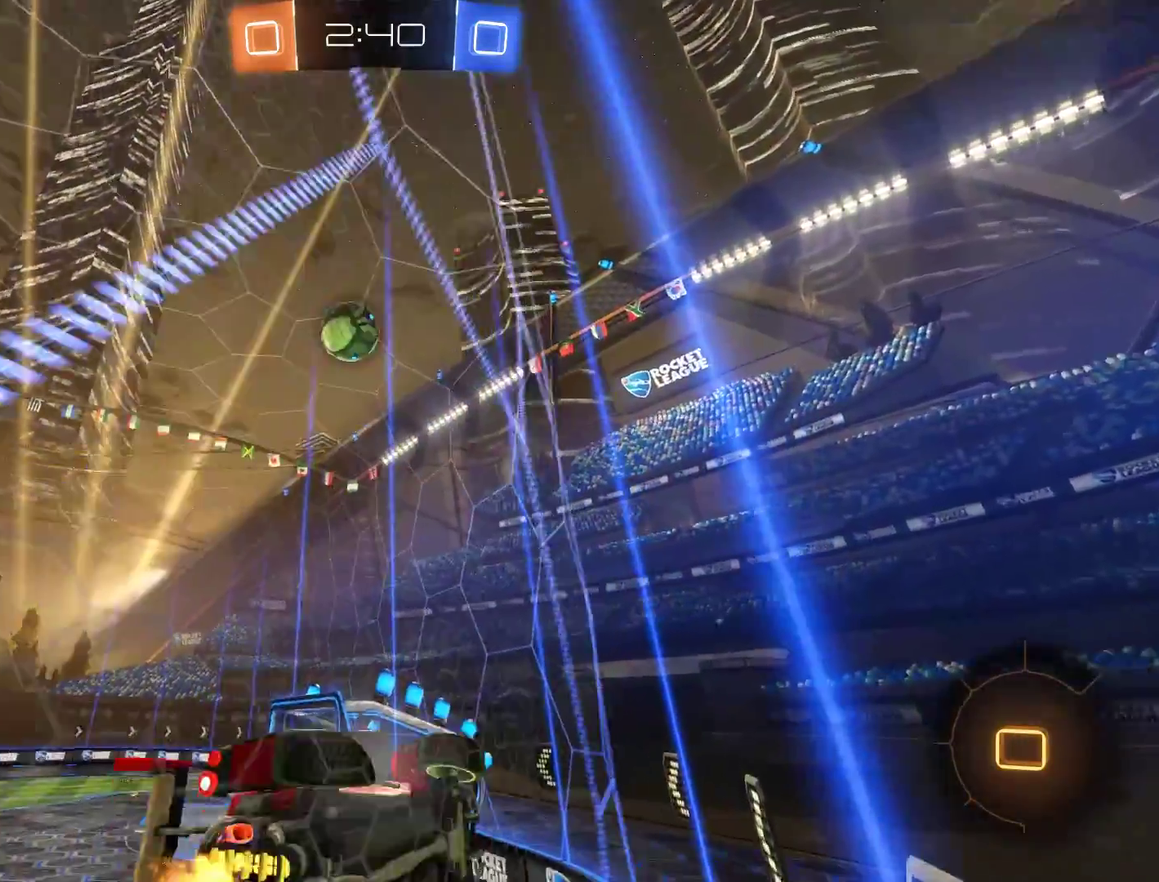
{"buttons": ["B", "Y"], "left_stick": "center", "right_stick": "center", "events": [[183, "Y", "down"], [217, "left_stick", "up-left"], [283, "Y", "up"], [350, "left_stick", "center"], [483, "Y", "down"]]}
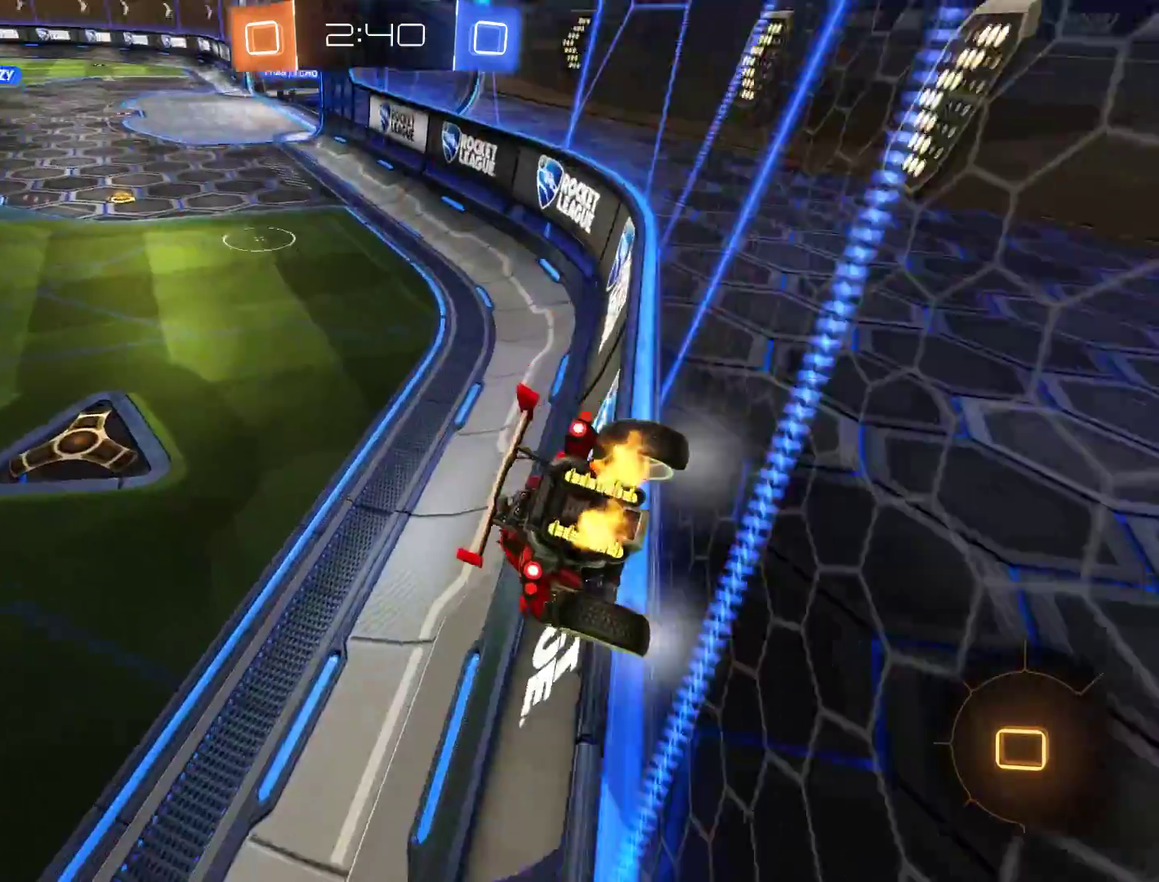
{"buttons": ["B"], "left_stick": "left", "right_stick": "center", "events": [[50, "left_stick", "left"], [117, "Y", "up"], [283, "X", "down"], [417, "X", "up"]]}